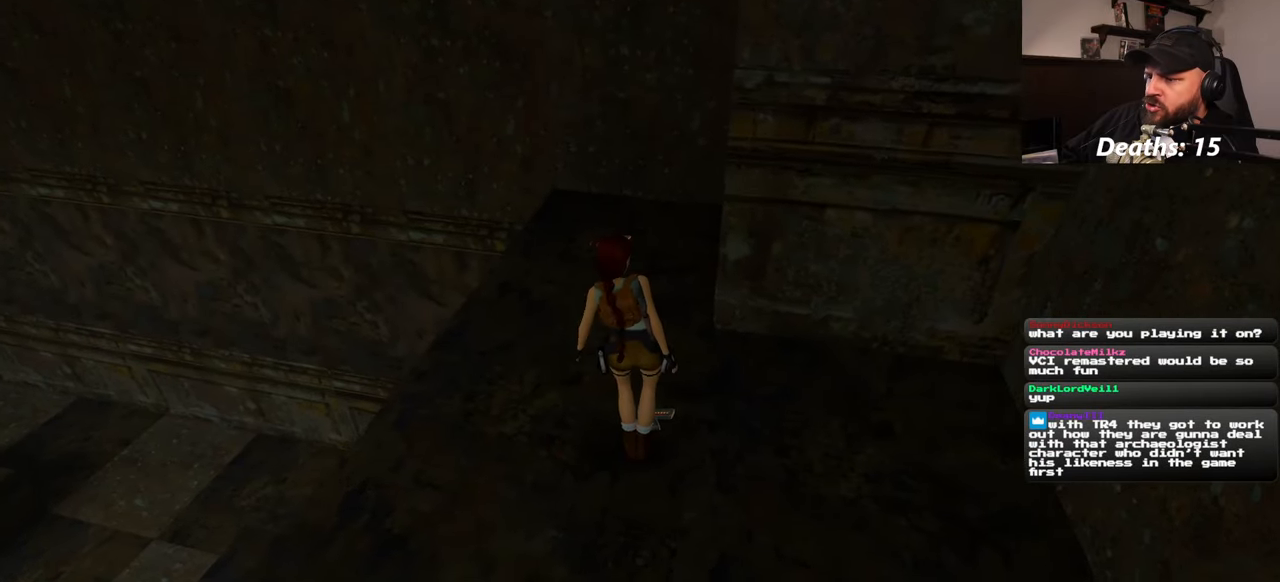
Gameplay with a controller (PlayStation layout); each line is a JSON object with the inputs held at the frame after it. "events" lists button and stick changes between this image and that frame as [ms after this image, input, new state], when the widget could be followed in between. Not read: L2 L3 R2 R3 START.
{"buttons": [], "left_stick": "center", "right_stick": "center", "events": []}
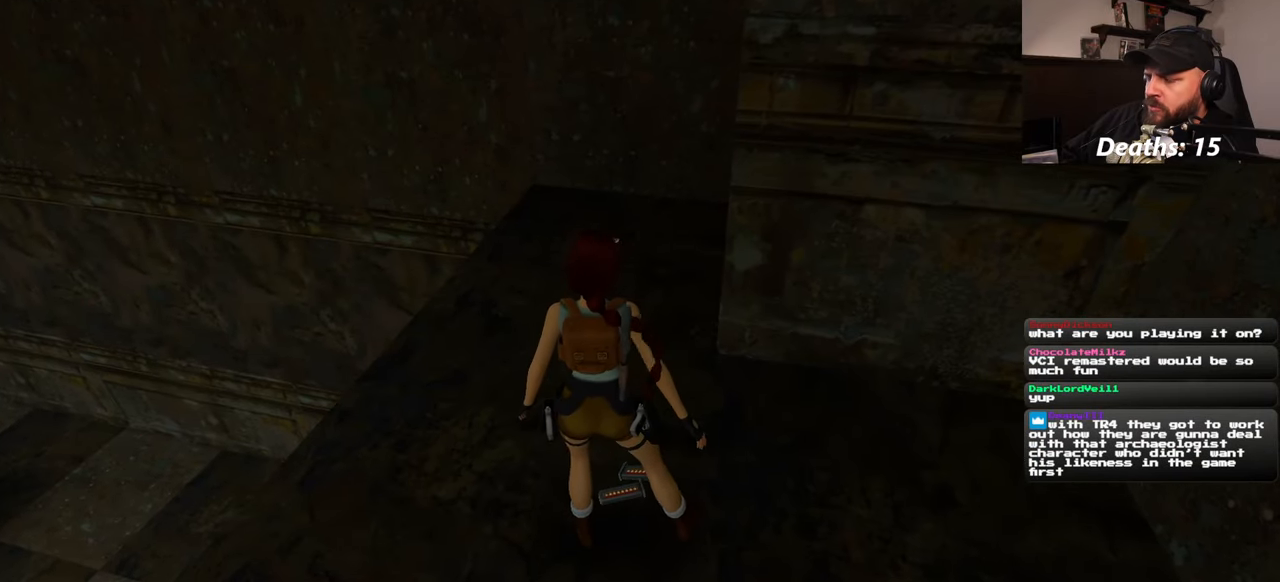
{"buttons": [], "left_stick": "center", "right_stick": "center", "events": []}
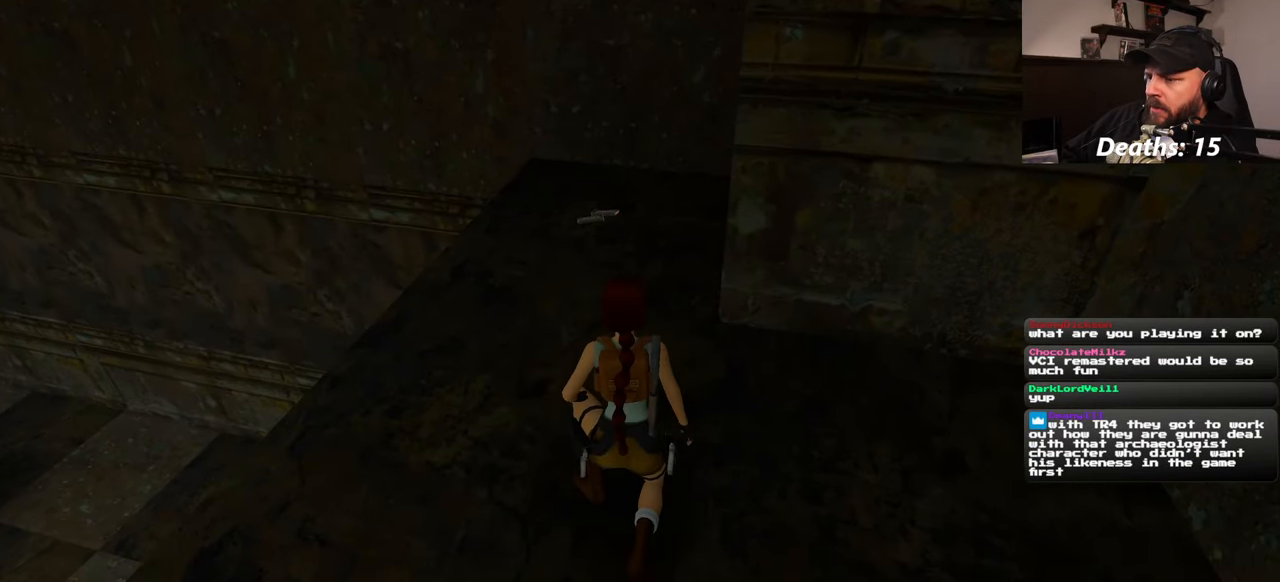
{"buttons": [], "left_stick": "up", "right_stick": "center", "events": [[500, "left_stick", "up"]]}
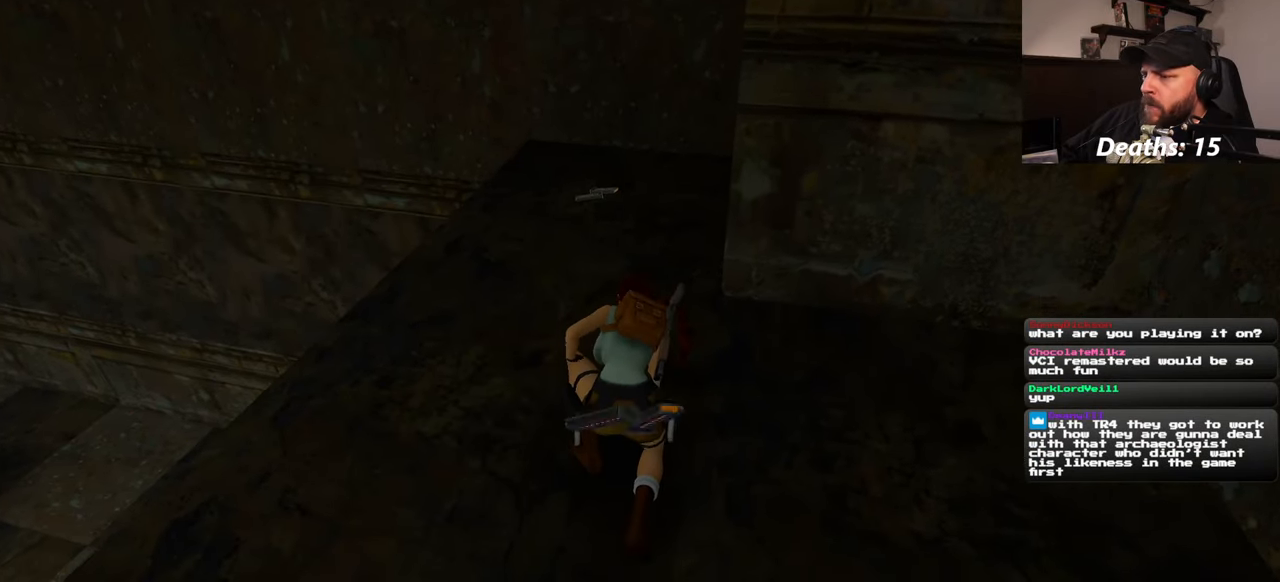
{"buttons": [], "left_stick": "up", "right_stick": "center", "events": []}
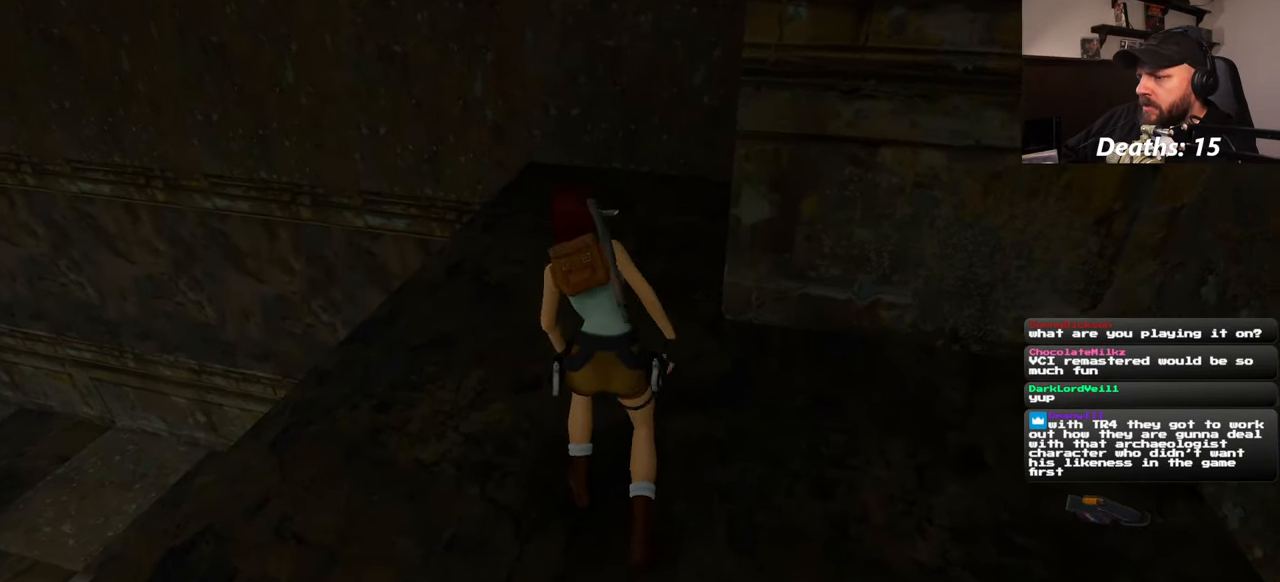
{"buttons": [], "left_stick": "up", "right_stick": "center", "events": []}
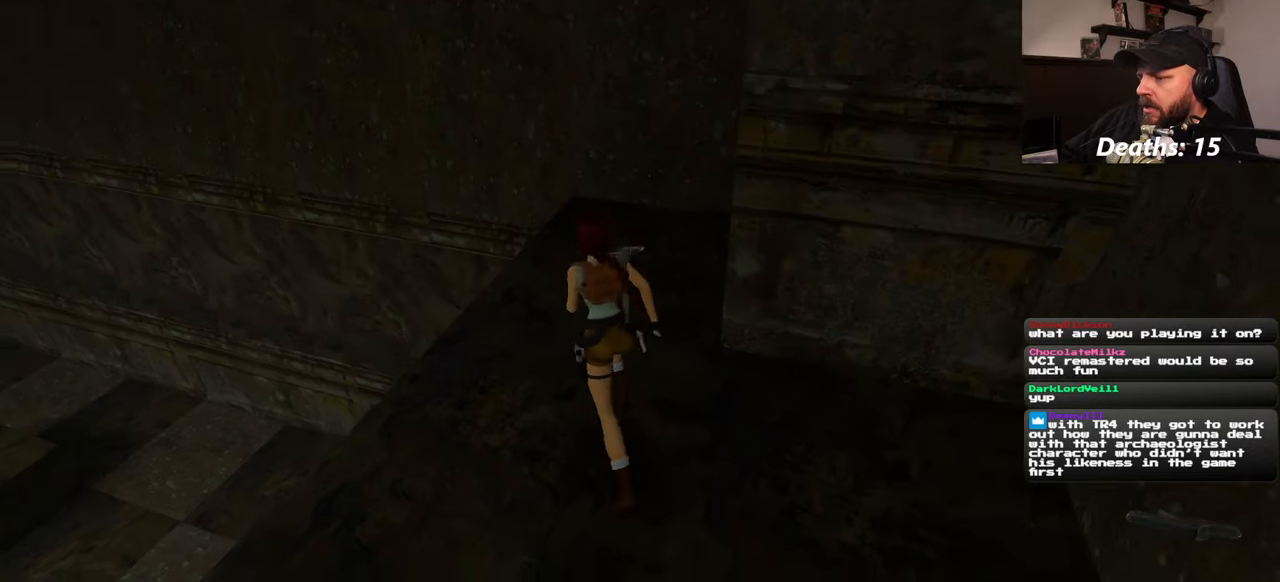
{"buttons": [], "left_stick": "center", "right_stick": "center", "events": [[500, "left_stick", "center"]]}
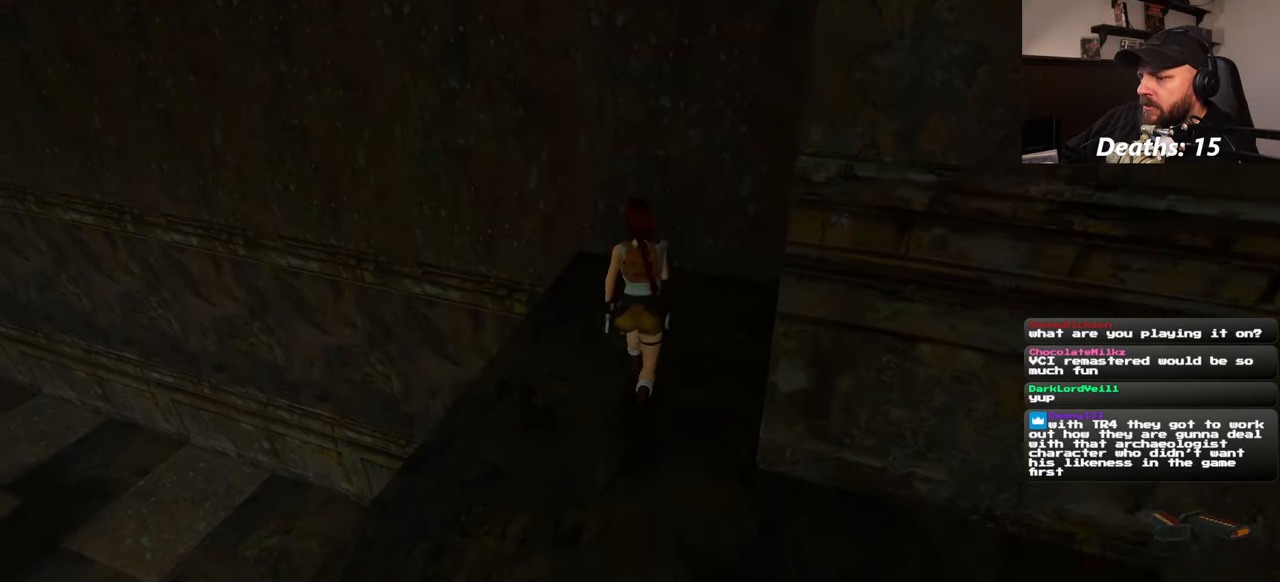
{"buttons": [], "left_stick": "center", "right_stick": "center", "events": []}
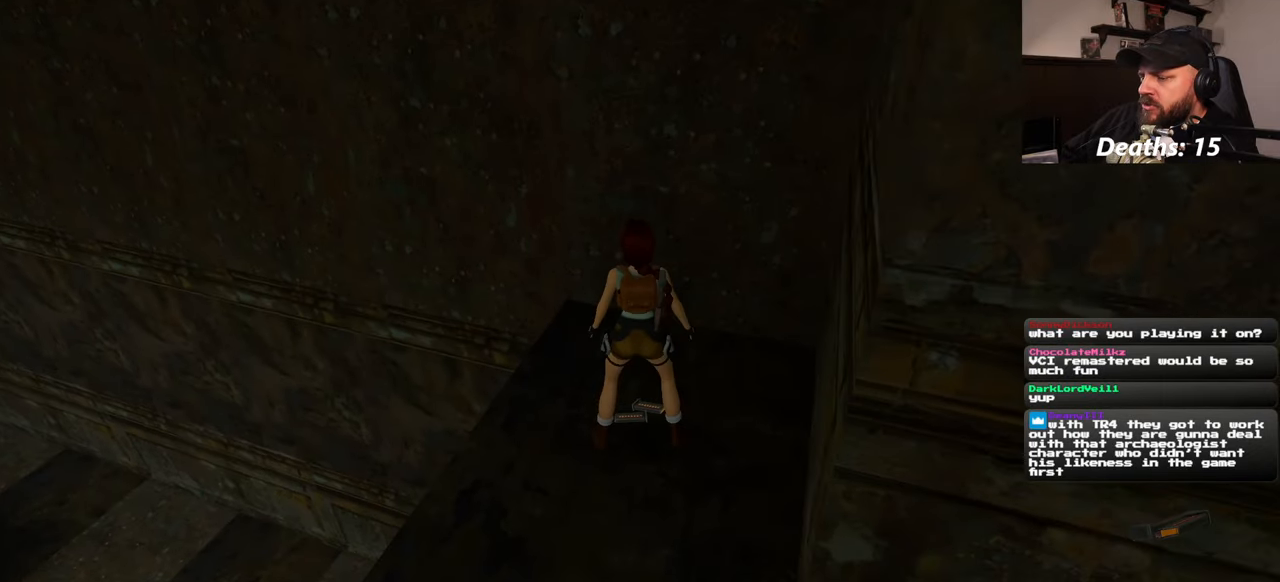
{"buttons": [], "left_stick": "center", "right_stick": "center", "events": []}
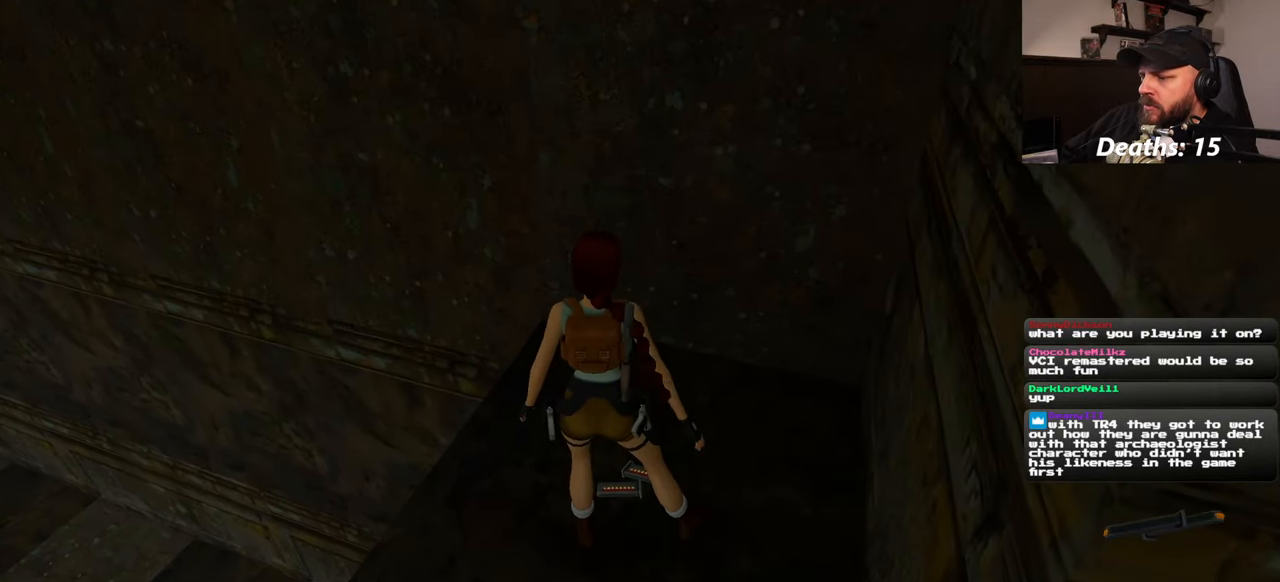
{"buttons": [], "left_stick": "center", "right_stick": "center", "events": []}
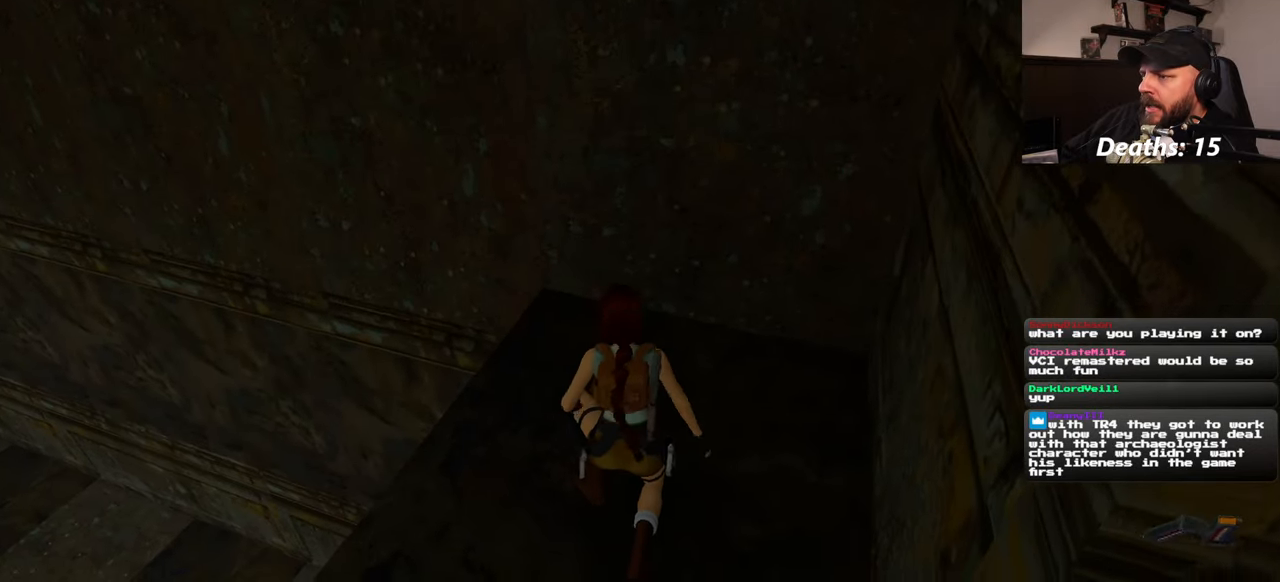
{"buttons": [], "left_stick": "center", "right_stick": "down-right", "events": [[117, "right_stick", "down-right"]]}
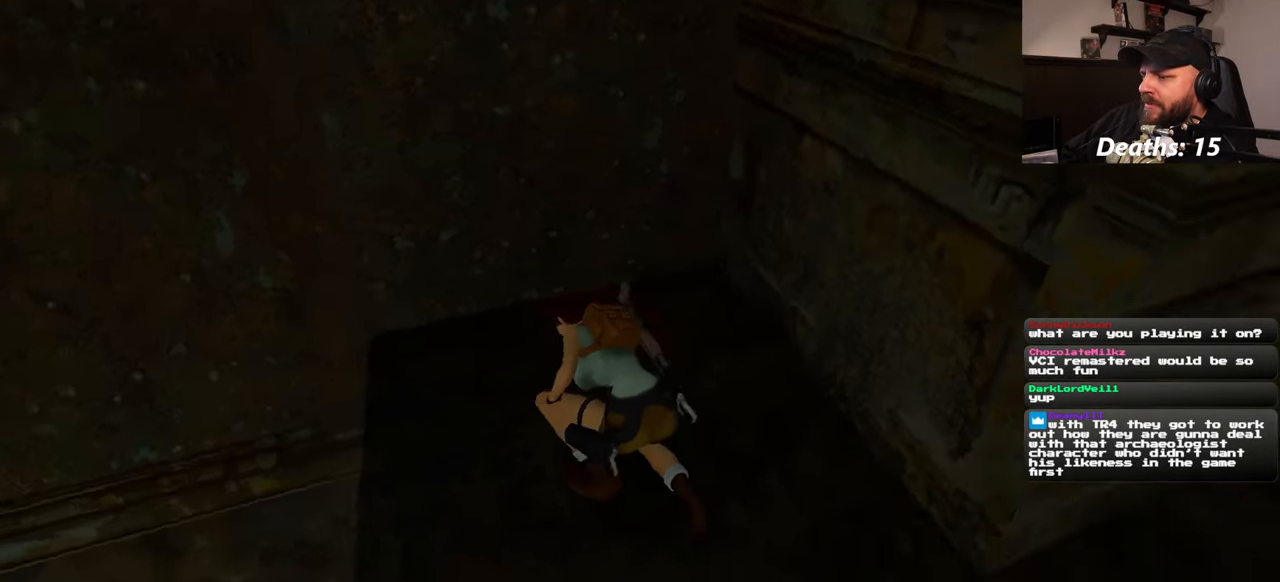
{"buttons": [], "left_stick": "center", "right_stick": "down-right", "events": []}
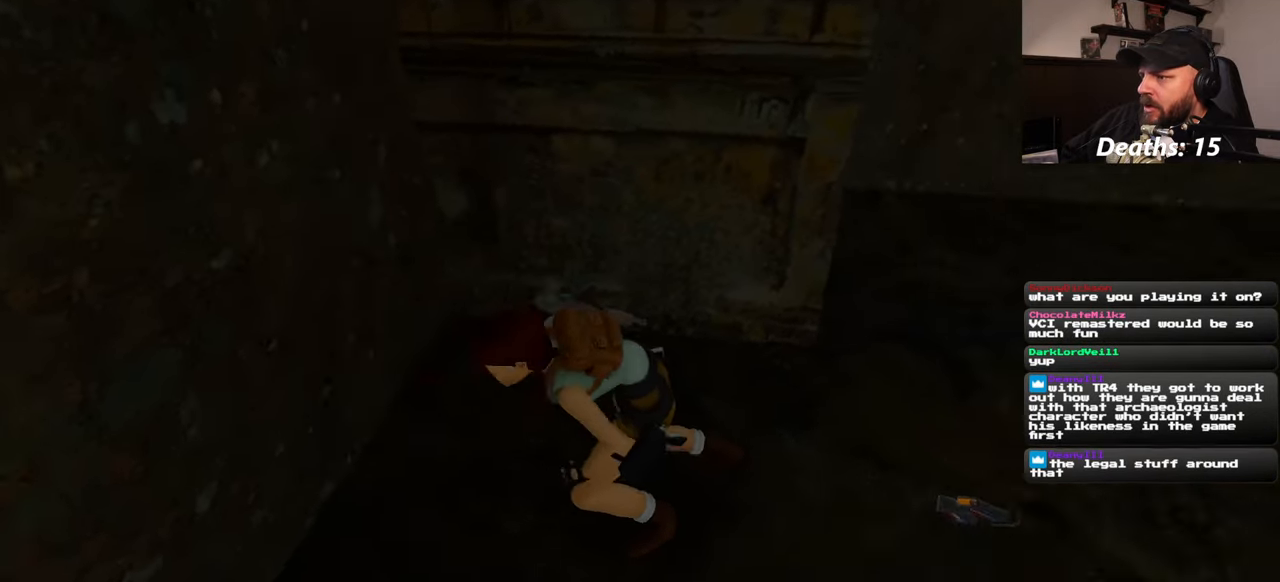
{"buttons": [], "left_stick": "up-right", "right_stick": "center", "events": [[283, "left_stick", "up"], [433, "left_stick", "up-right"], [450, "right_stick", "center"]]}
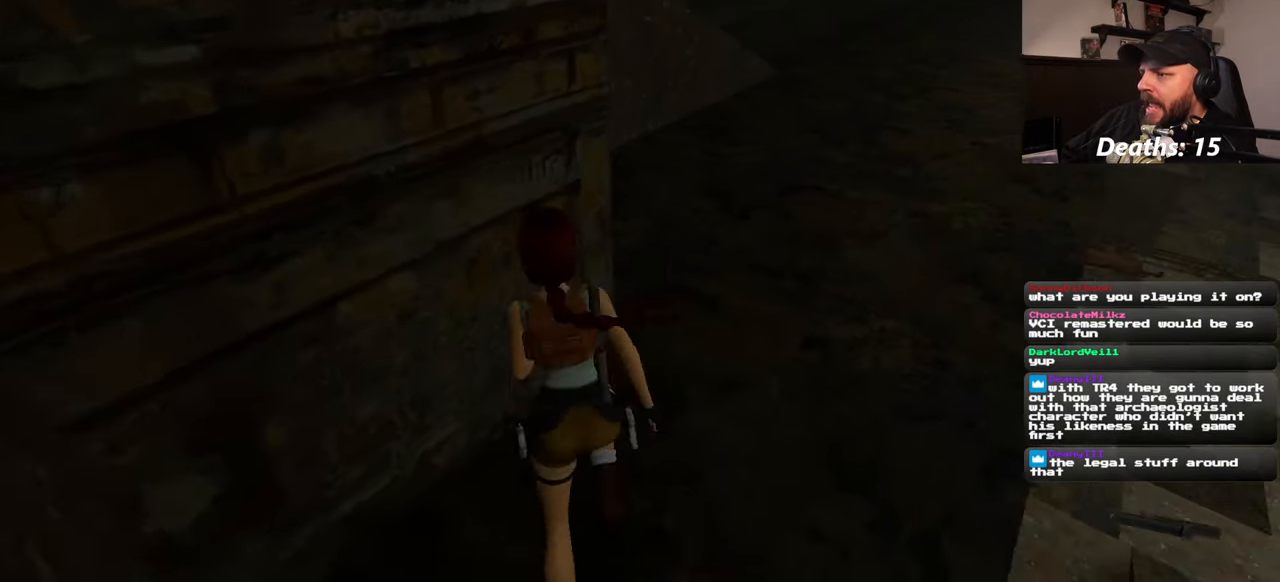
{"buttons": [], "left_stick": "up", "right_stick": "left", "events": [[317, "right_stick", "left"], [350, "left_stick", "up"]]}
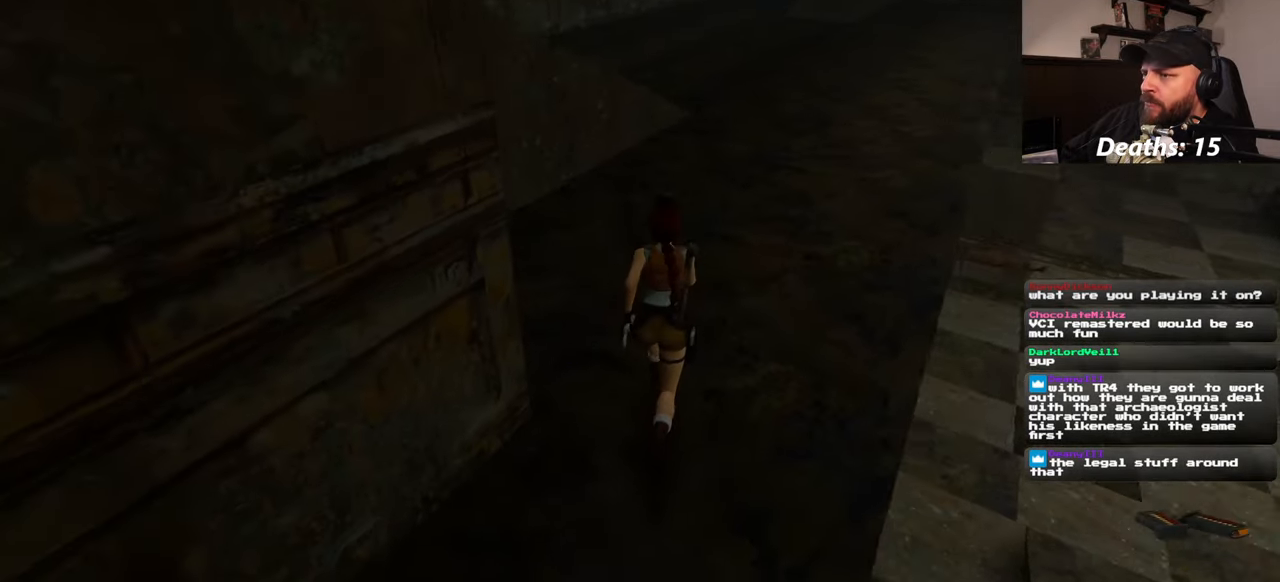
{"buttons": ["SQUARE"], "left_stick": "up-left", "right_stick": "center", "events": [[100, "right_stick", "center"], [150, "SQUARE", "down"], [400, "left_stick", "up-left"]]}
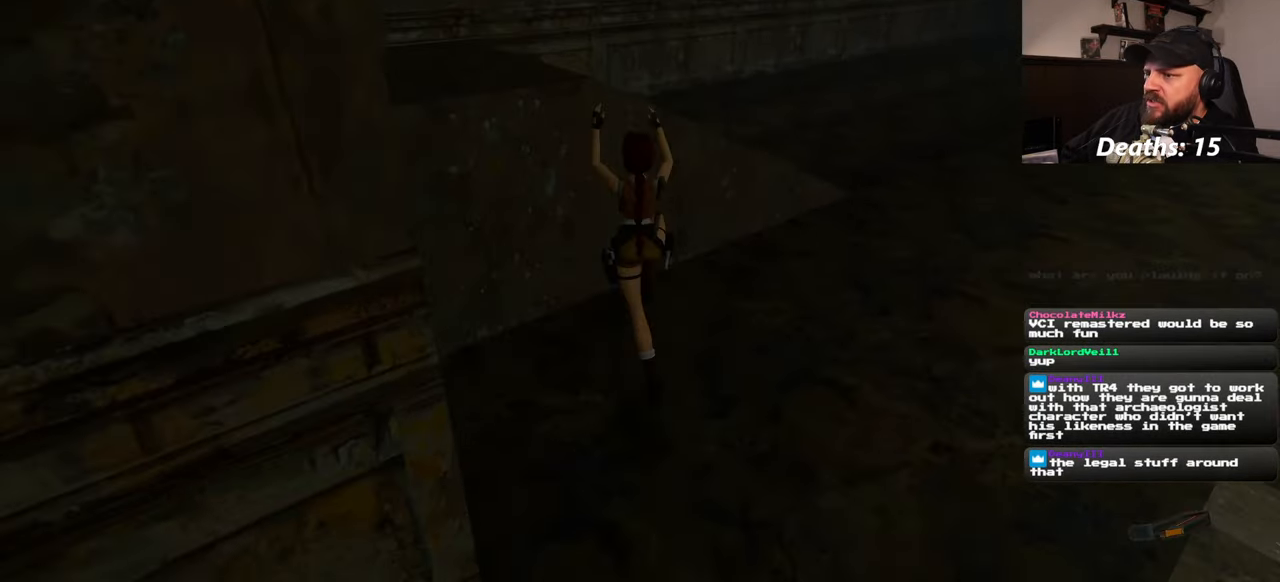
{"buttons": [], "left_stick": "up-left", "right_stick": "center", "events": [[17, "SQUARE", "up"], [133, "right_stick", "left"], [450, "right_stick", "center"]]}
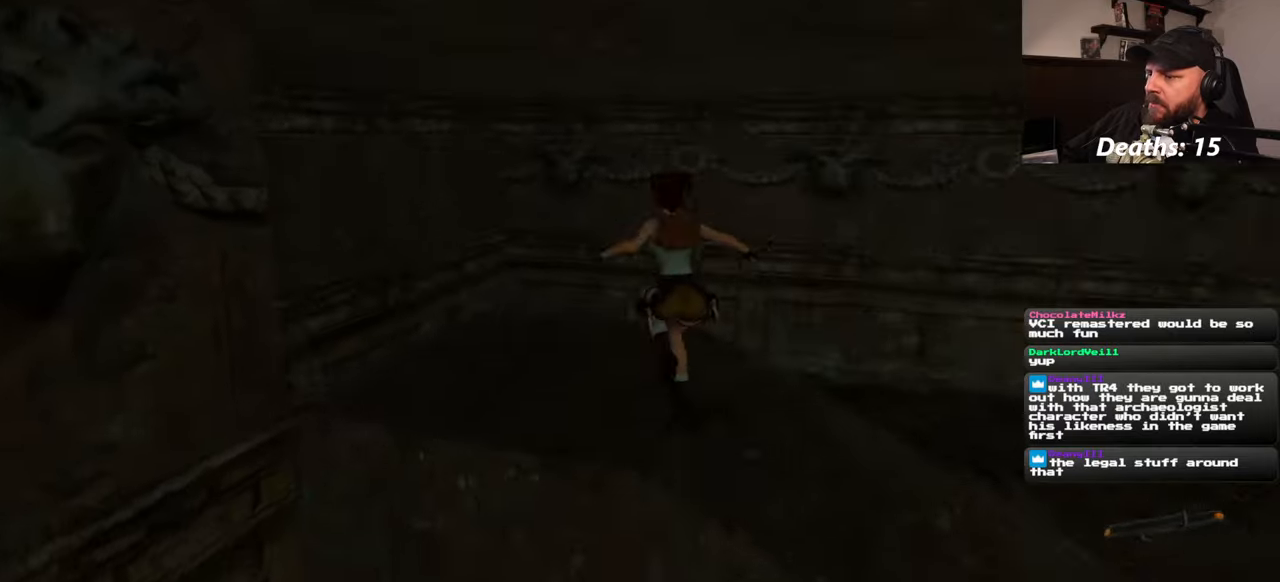
{"buttons": [], "left_stick": "up", "right_stick": "down-right", "events": [[217, "left_stick", "up"], [467, "right_stick", "down-right"]]}
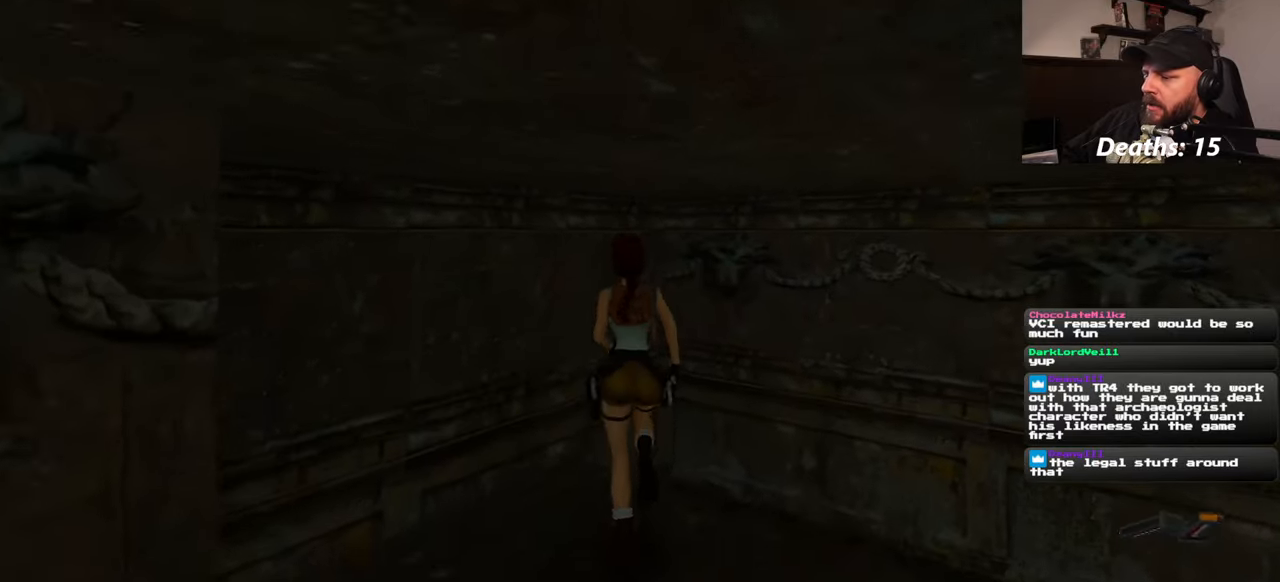
{"buttons": [], "left_stick": "center", "right_stick": "left", "events": [[284, "left_stick", "center"], [317, "right_stick", "down-left"], [384, "right_stick", "left"]]}
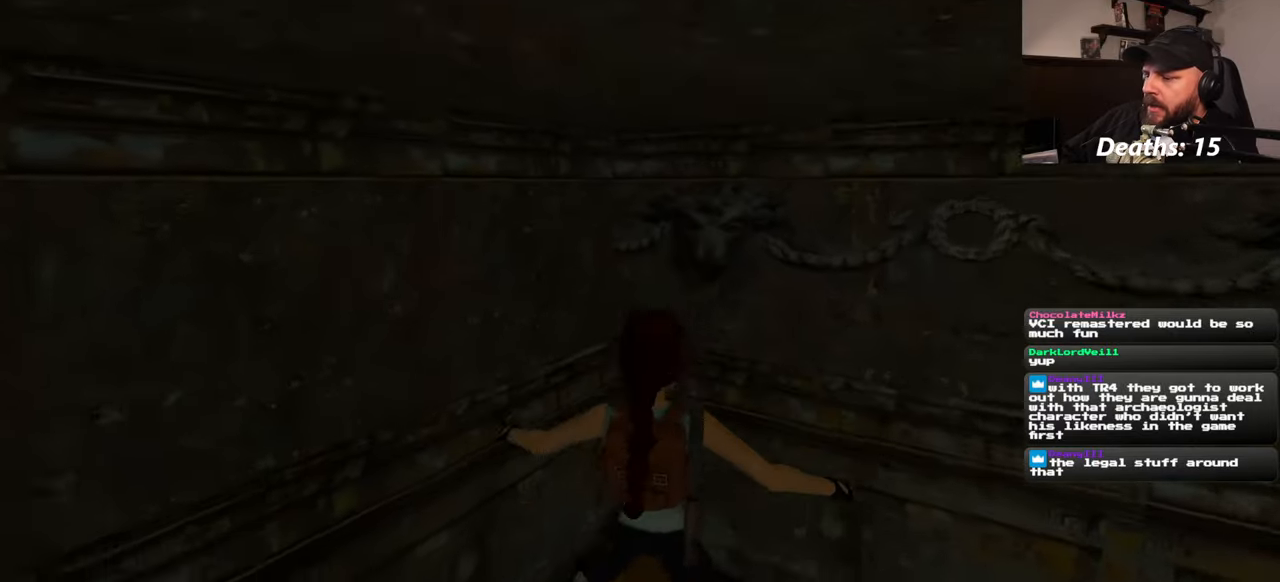
{"buttons": [], "left_stick": "center", "right_stick": "left", "events": []}
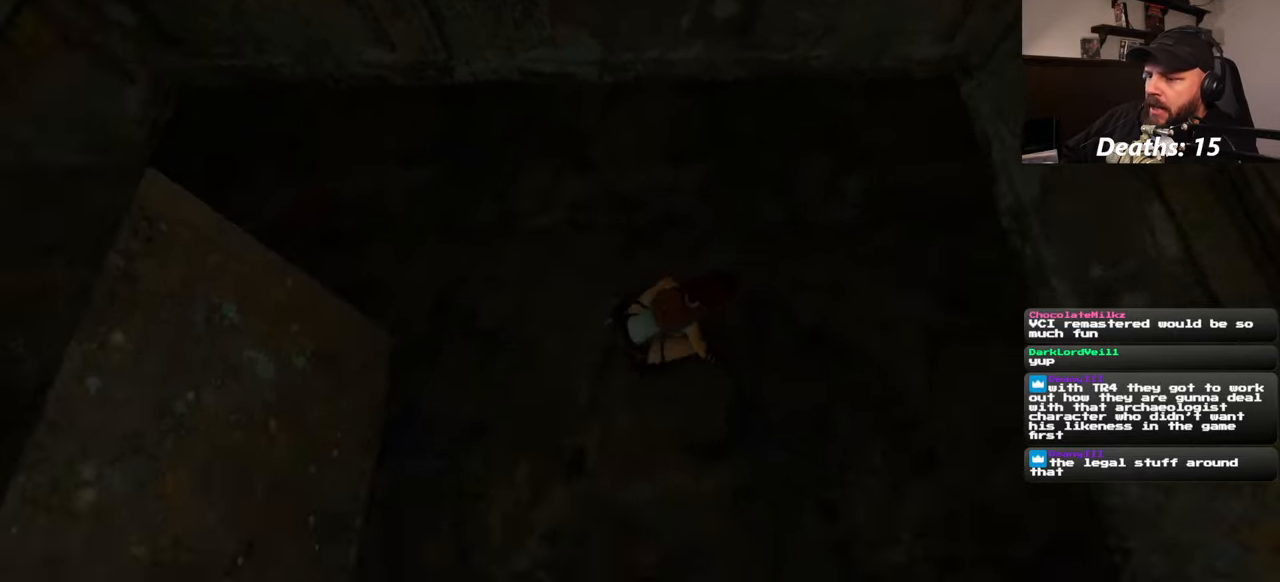
{"buttons": [], "left_stick": "center", "right_stick": "up-left", "events": [[334, "right_stick", "up-left"]]}
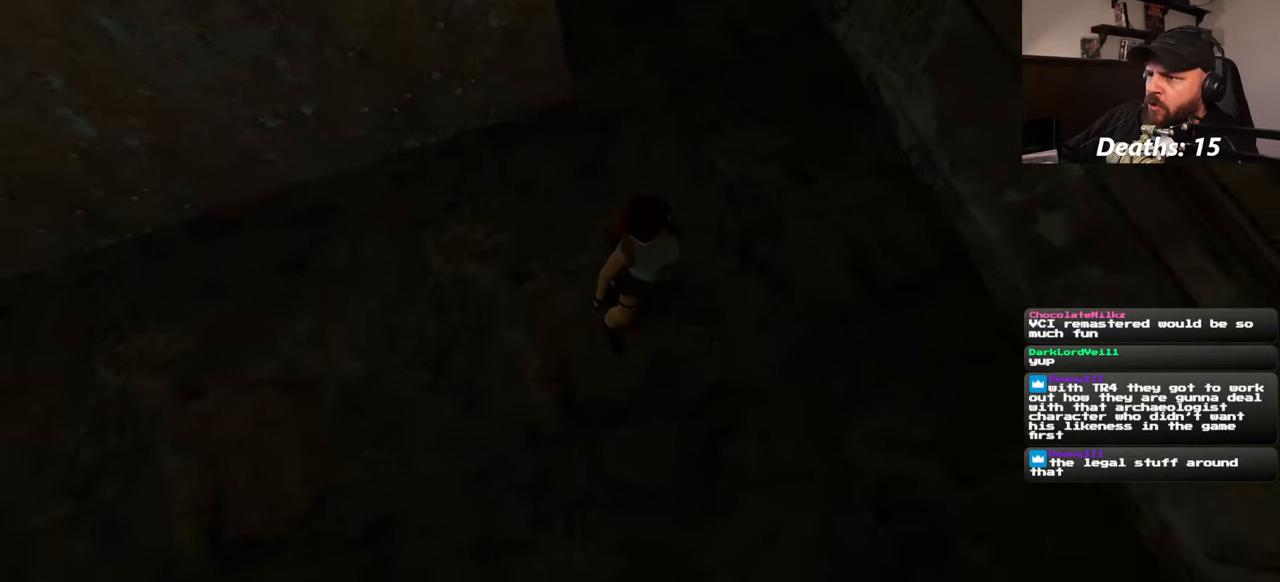
{"buttons": [], "left_stick": "up", "right_stick": "up-left", "events": [[500, "left_stick", "up"]]}
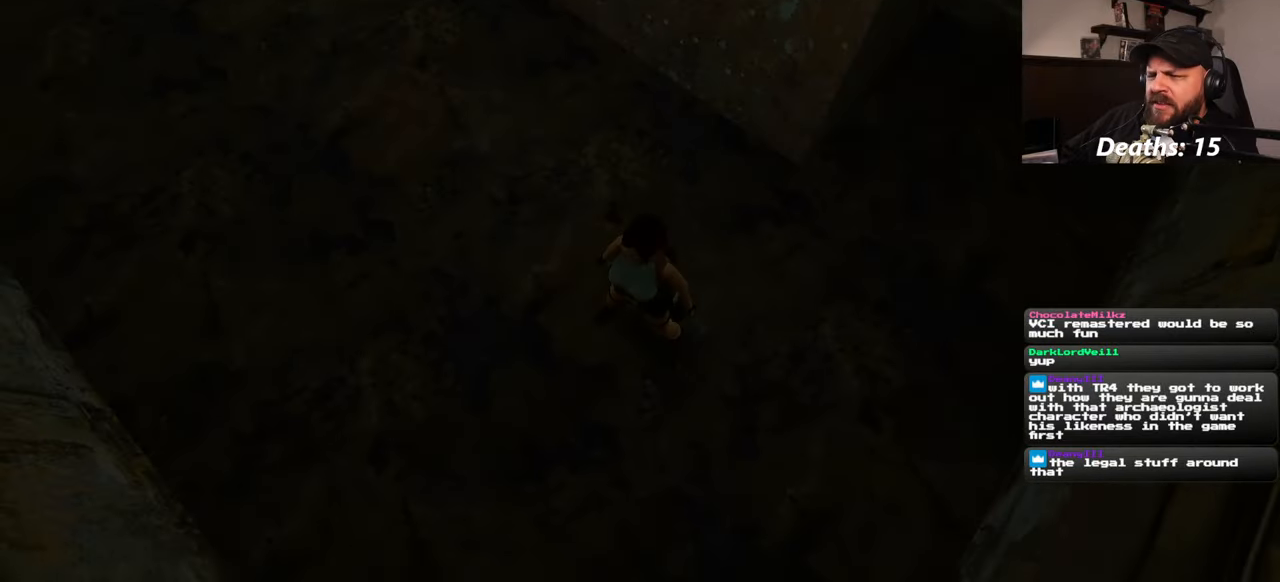
{"buttons": [], "left_stick": "up", "right_stick": "center", "events": [[300, "right_stick", "up"], [417, "right_stick", "center"]]}
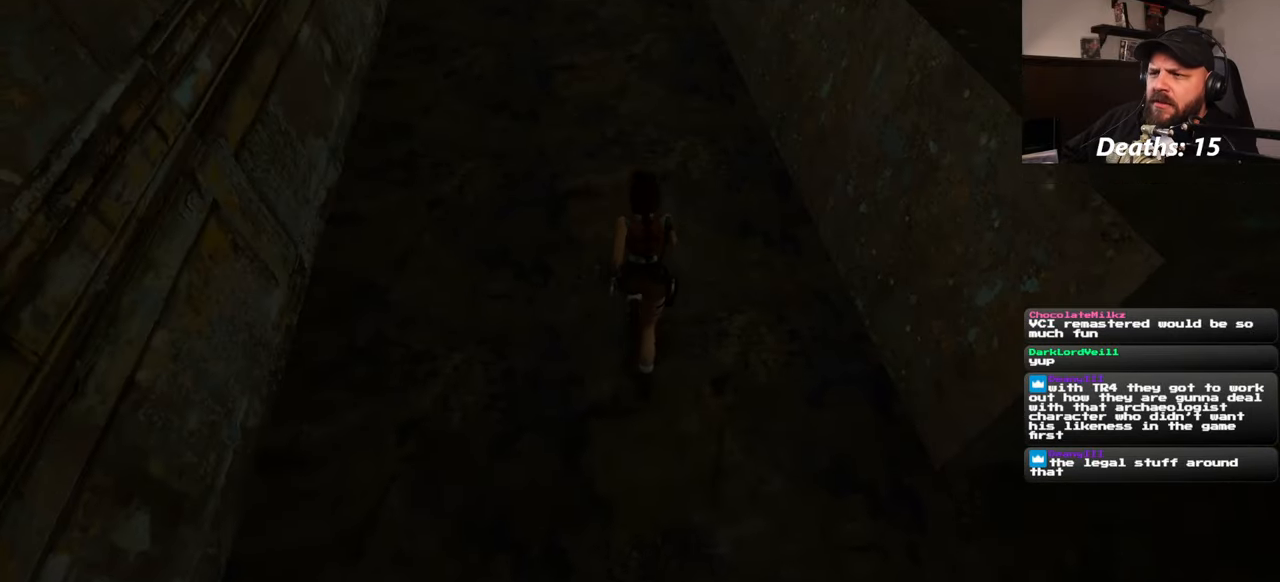
{"buttons": ["SQUARE"], "left_stick": "up", "right_stick": "center", "events": [[150, "SQUARE", "down"]]}
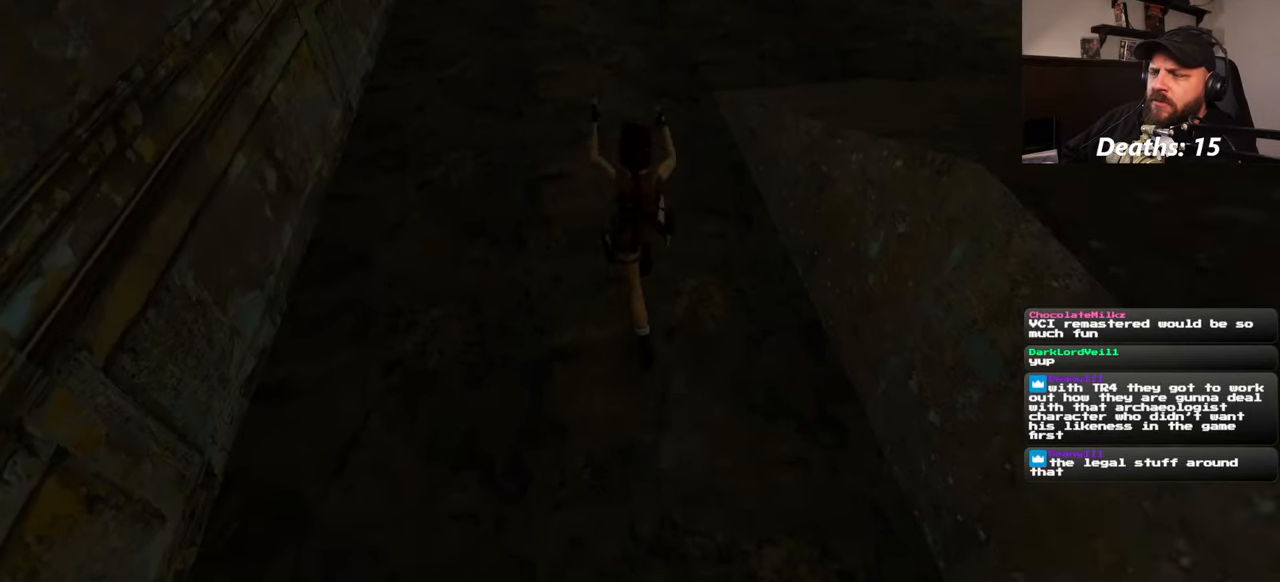
{"buttons": [], "left_stick": "up", "right_stick": "center", "events": [[17, "SQUARE", "up"], [234, "right_stick", "up"], [367, "right_stick", "center"]]}
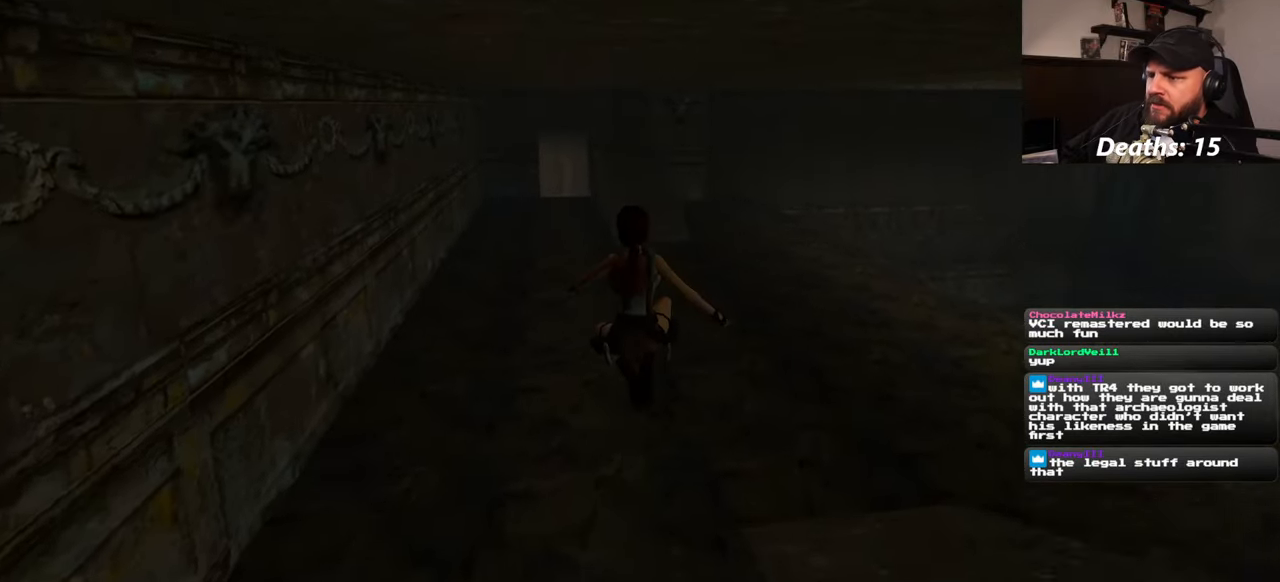
{"buttons": [], "left_stick": "up", "right_stick": "center", "events": []}
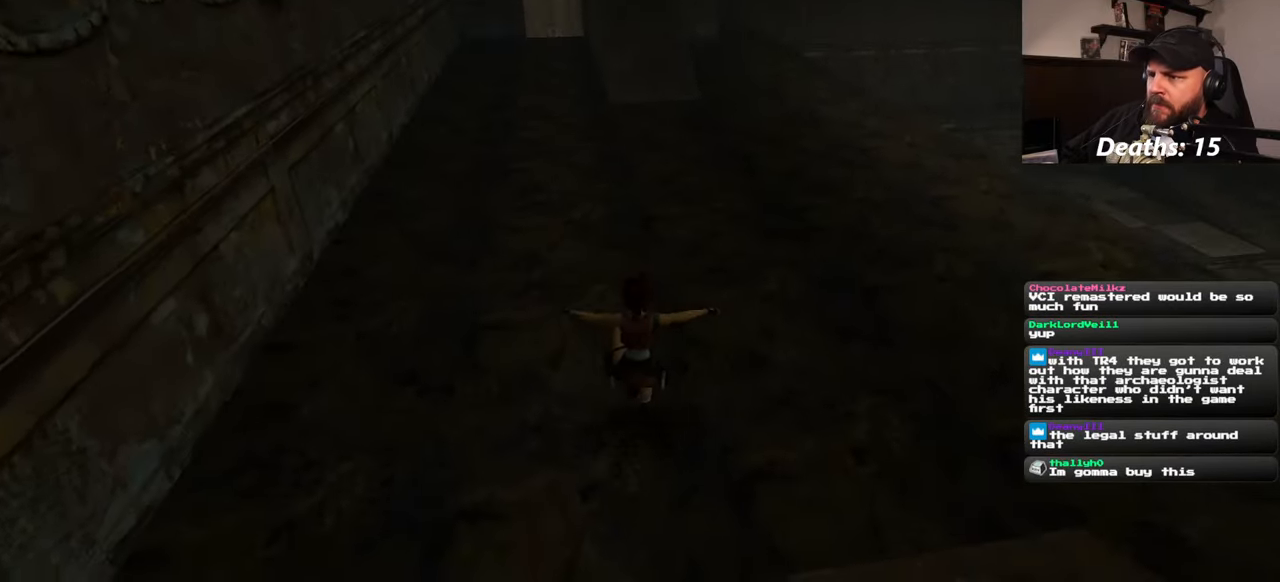
{"buttons": ["SQUARE"], "left_stick": "up", "right_stick": "center", "events": [[50, "SQUARE", "down"]]}
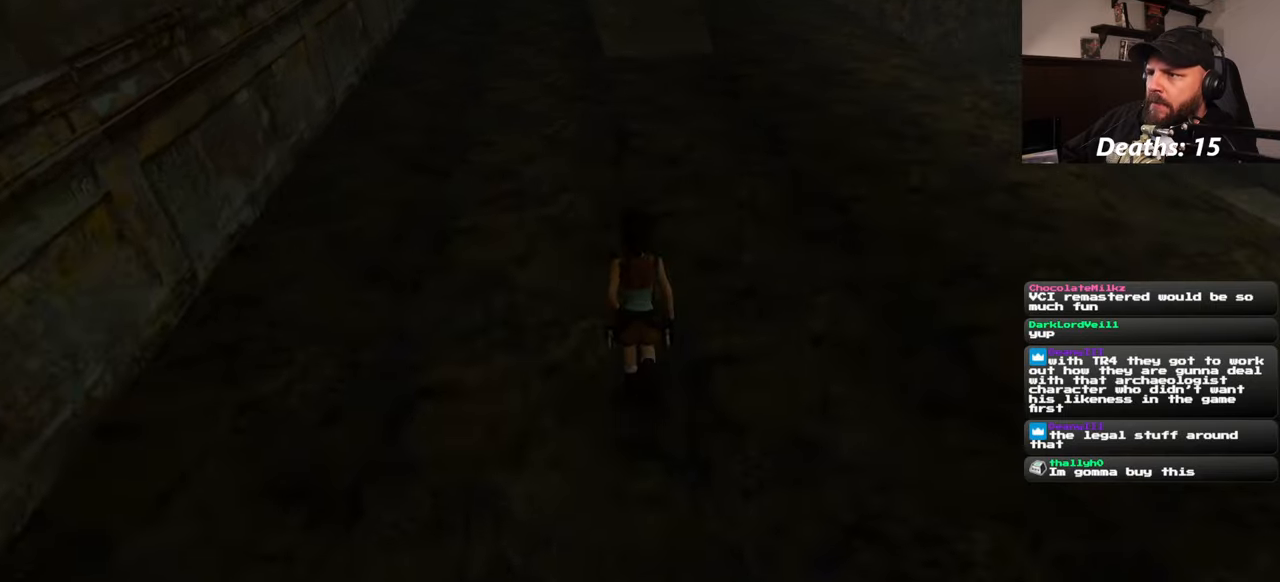
{"buttons": [], "left_stick": "up", "right_stick": "center", "events": [[50, "SQUARE", "up"], [350, "right_stick", "up"], [483, "right_stick", "center"]]}
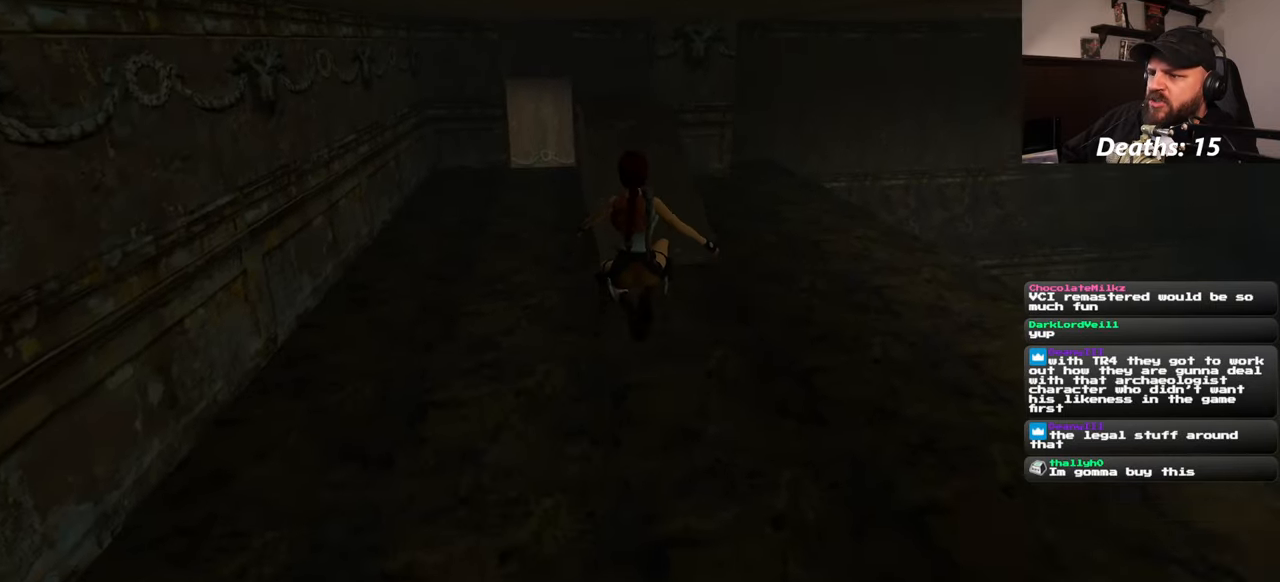
{"buttons": [], "left_stick": "up", "right_stick": "center", "events": []}